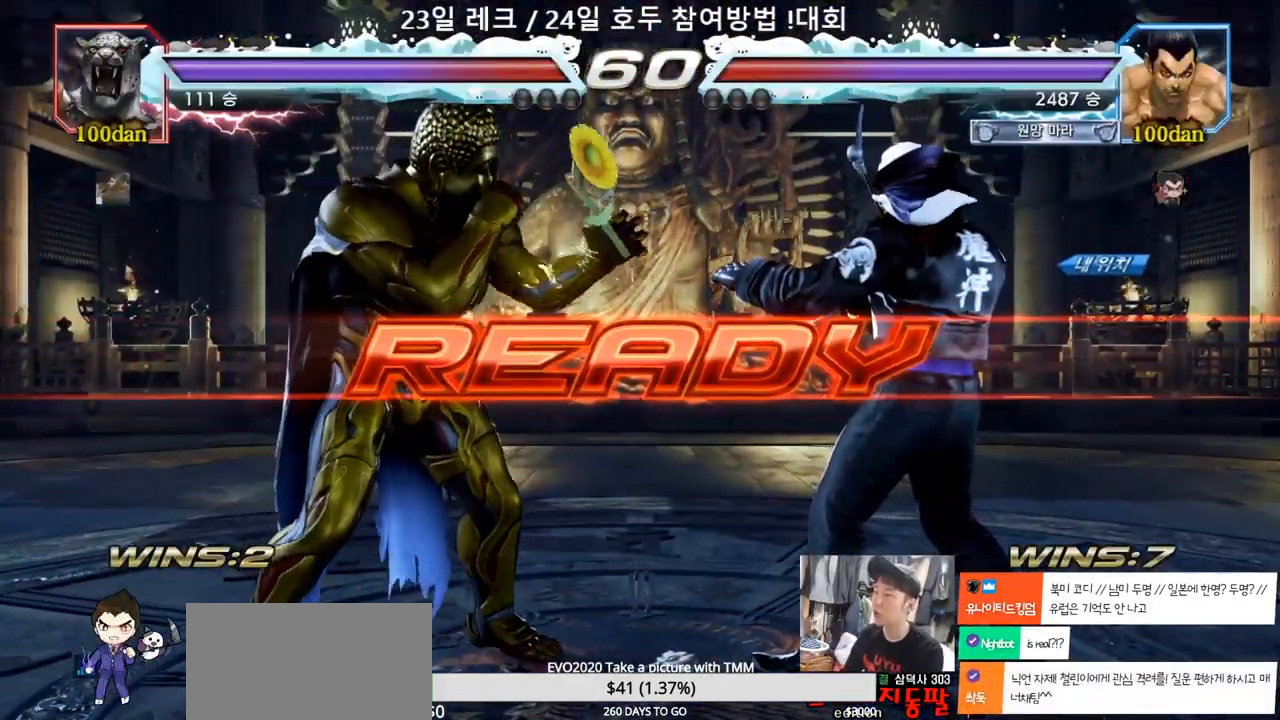
Gameplay with a controller (arcade stick); each line is a JSON object with the inputs held at the frame after it. "events" lists button and stick changes between this image and that frame as [ms after this image, input, new state], when the widget could be followed in between. Not read: L3 R3.
{"buttons": [], "left_stick": "center", "events": [[283, "TRIANGLE", "down"], [300, "SQUARE", "down"], [417, "SQUARE", "up"], [483, "TRIANGLE", "up"]]}
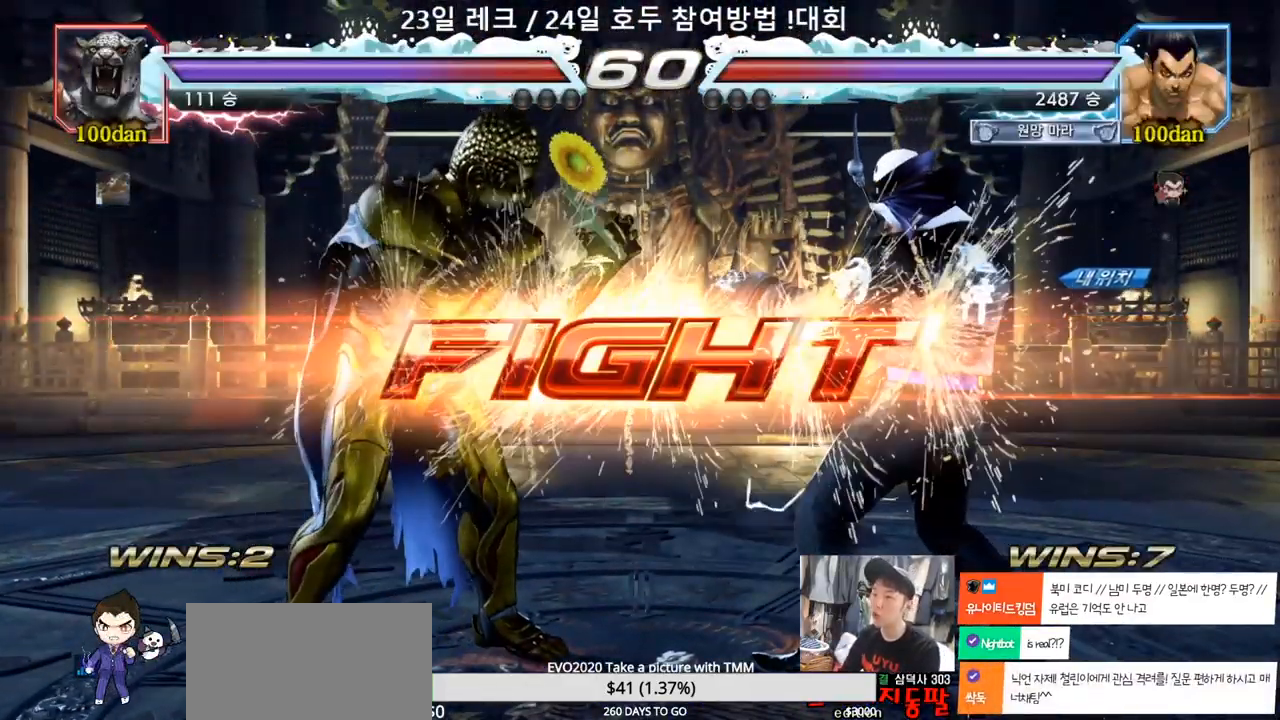
{"buttons": [], "left_stick": "right", "events": [[250, "left_stick", "right"], [317, "left_stick", "center"], [367, "left_stick", "right"]]}
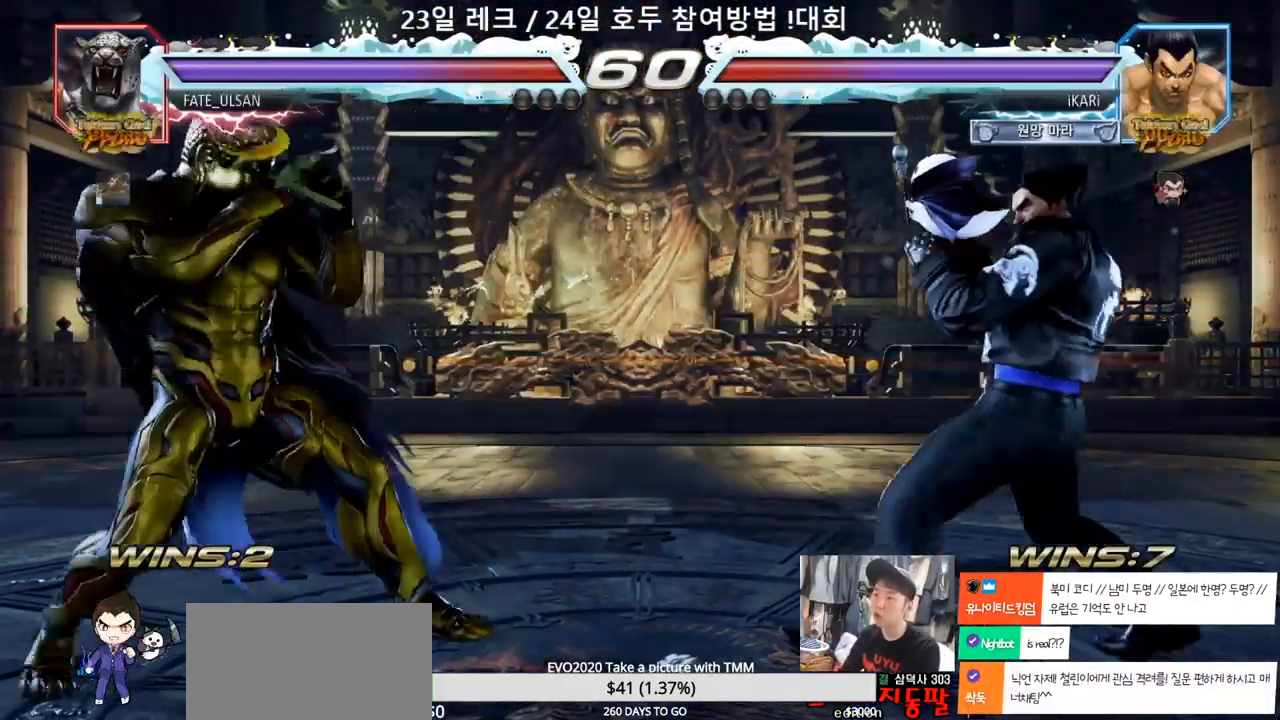
{"buttons": [], "left_stick": "center", "events": [[117, "left_stick", "up"], [167, "left_stick", "center"], [383, "left_stick", "right"], [483, "left_stick", "center"]]}
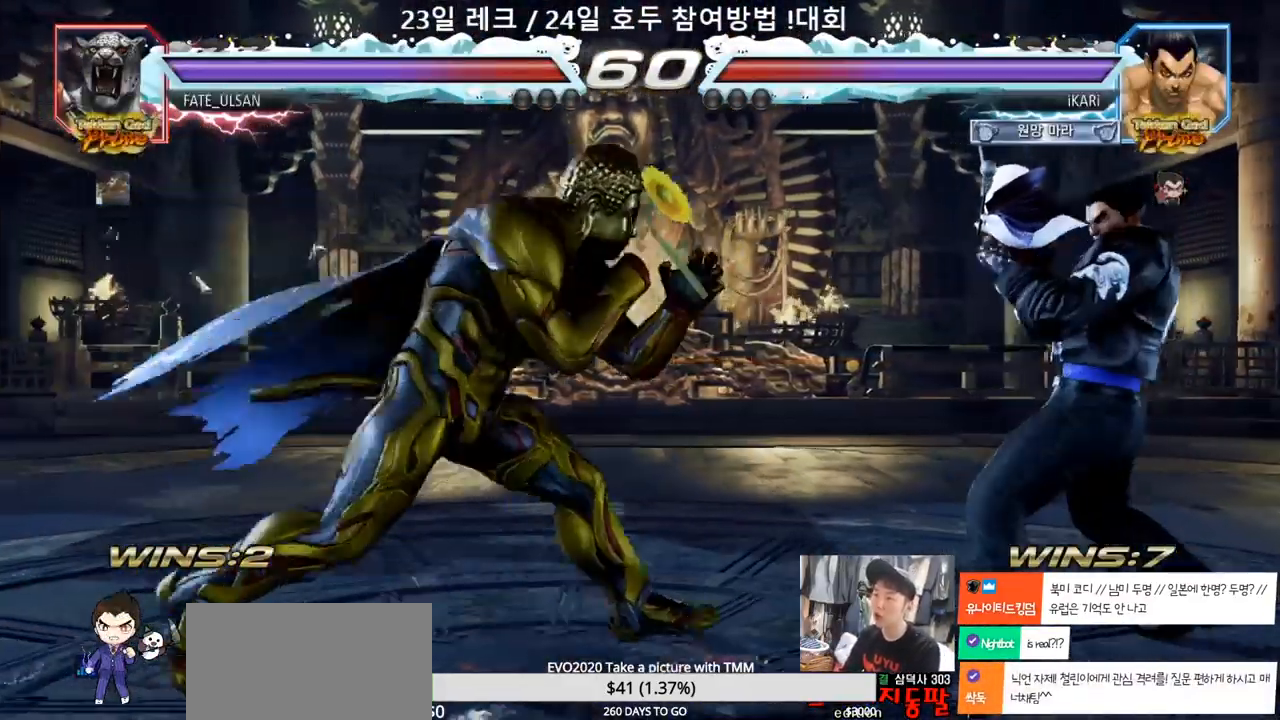
{"buttons": [], "left_stick": "center", "events": [[150, "left_stick", "right"], [217, "left_stick", "center"], [267, "left_stick", "right"], [500, "left_stick", "center"]]}
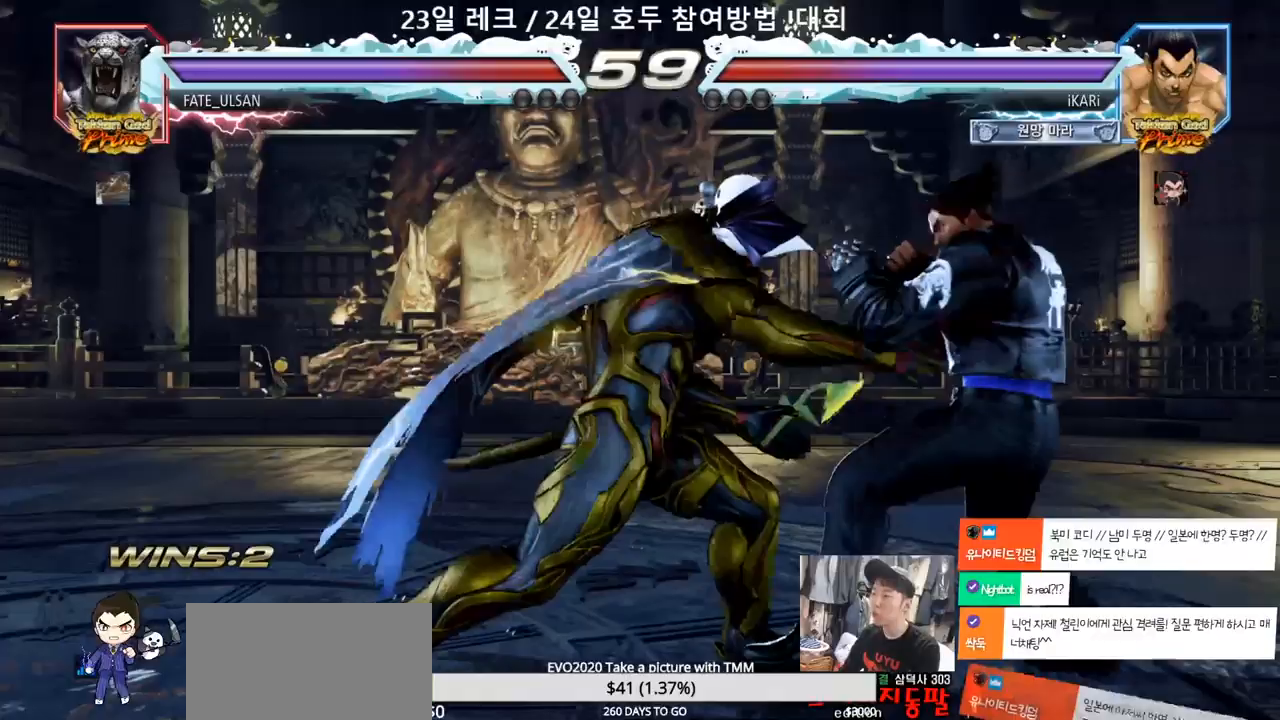
{"buttons": ["TRIANGLE"], "left_stick": "center", "events": [[33, "SQUARE", "down"], [83, "SQUARE", "up"], [267, "TRIANGLE", "down"], [333, "TRIANGLE", "up"], [417, "TRIANGLE", "down"], [450, "TRIANGLE", "up"], [500, "TRIANGLE", "down"]]}
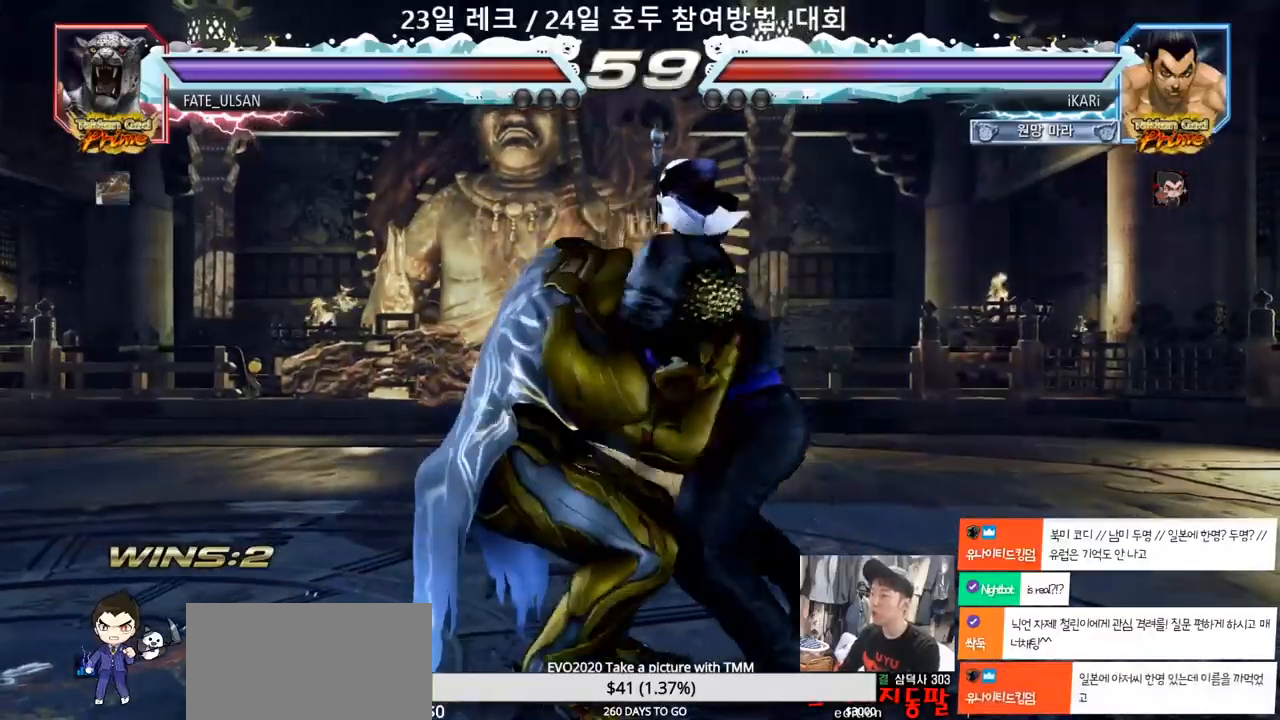
{"buttons": [], "left_stick": "left", "events": [[33, "TRIANGLE", "up"], [100, "TRIANGLE", "down"], [150, "TRIANGLE", "up"], [183, "TRIANGLE", "down"], [333, "TRIANGLE", "up"], [450, "left_stick", "left"]]}
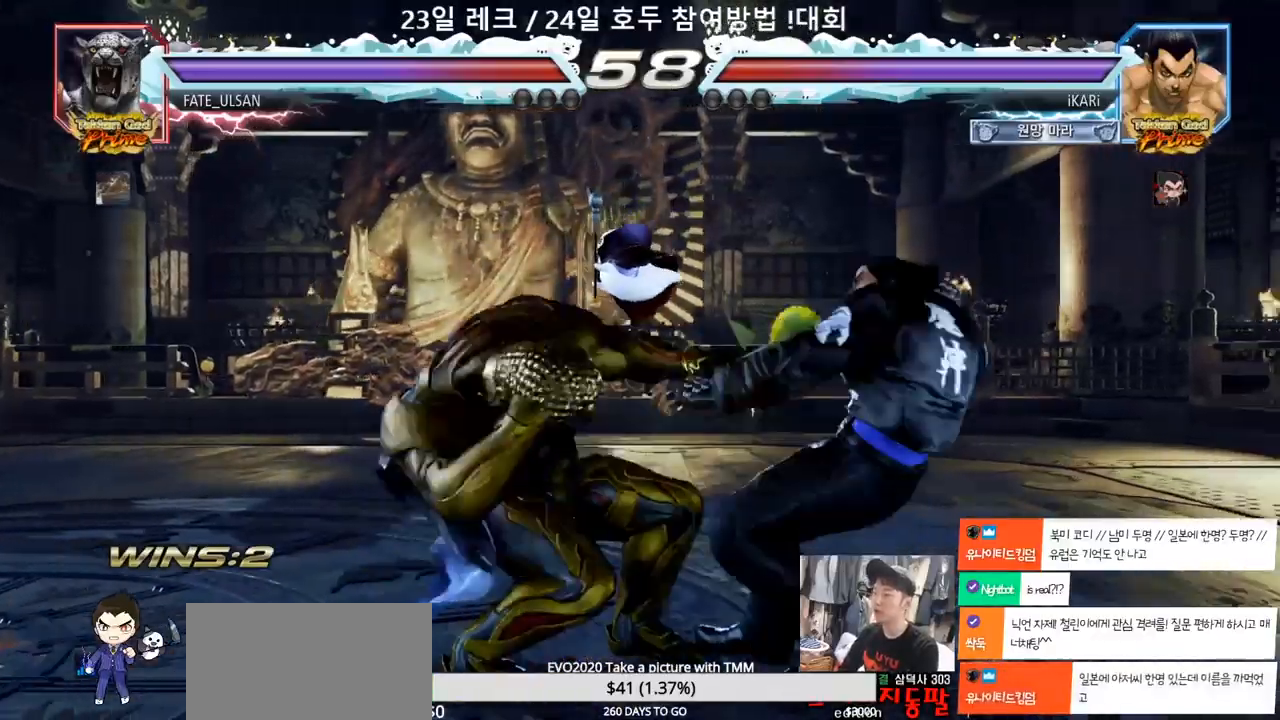
{"buttons": [], "left_stick": "down-left", "events": [[67, "left_stick", "down-left"], [117, "SQUARE", "down"], [150, "SQUARE", "up"], [200, "SQUARE", "down"], [250, "SQUARE", "up"], [300, "SQUARE", "down"], [350, "SQUARE", "up"]]}
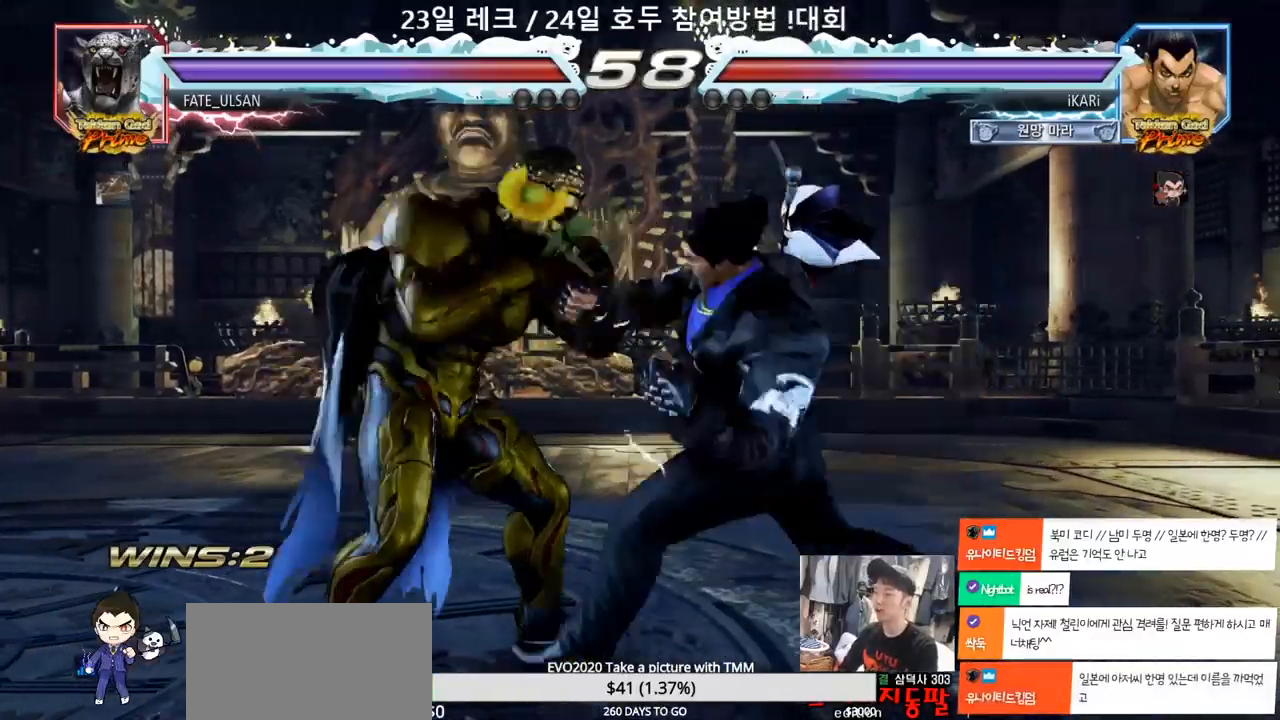
{"buttons": [], "left_stick": "right", "events": [[117, "left_stick", "center"], [283, "left_stick", "right"], [367, "left_stick", "center"], [467, "left_stick", "right"]]}
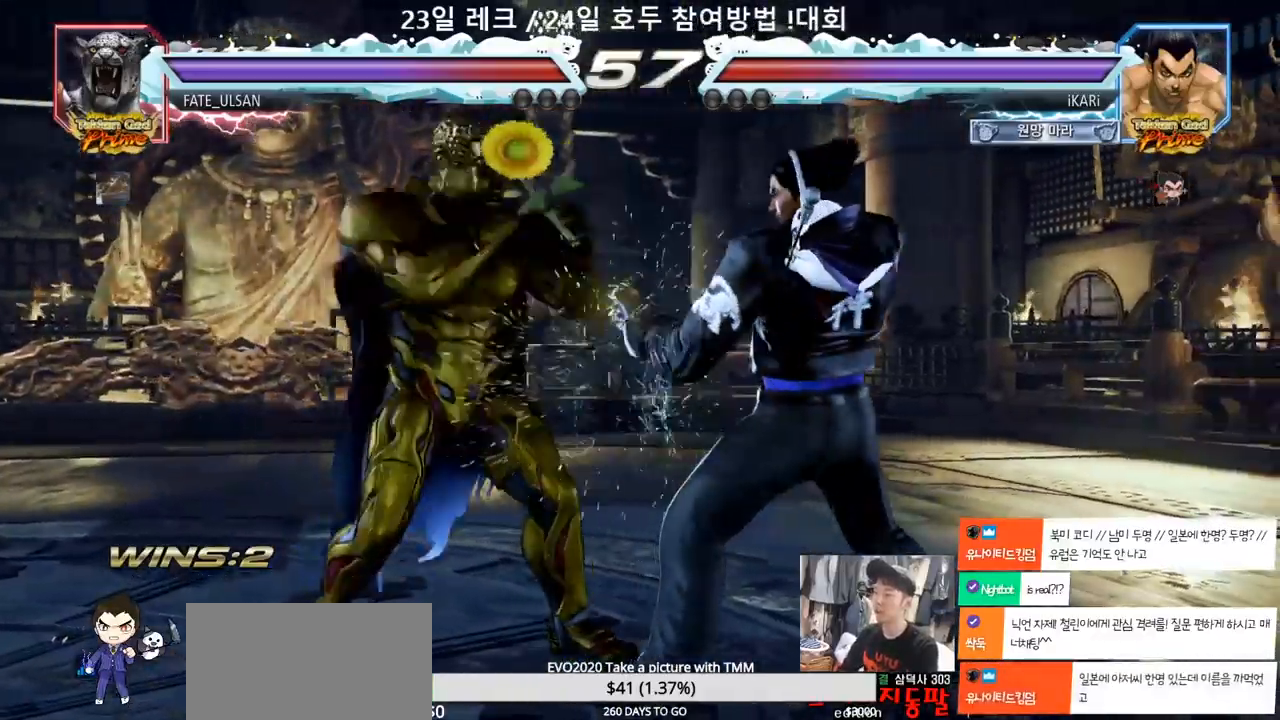
{"buttons": [], "left_stick": "center", "events": [[17, "left_stick", "center"], [100, "left_stick", "right"], [417, "left_stick", "center"]]}
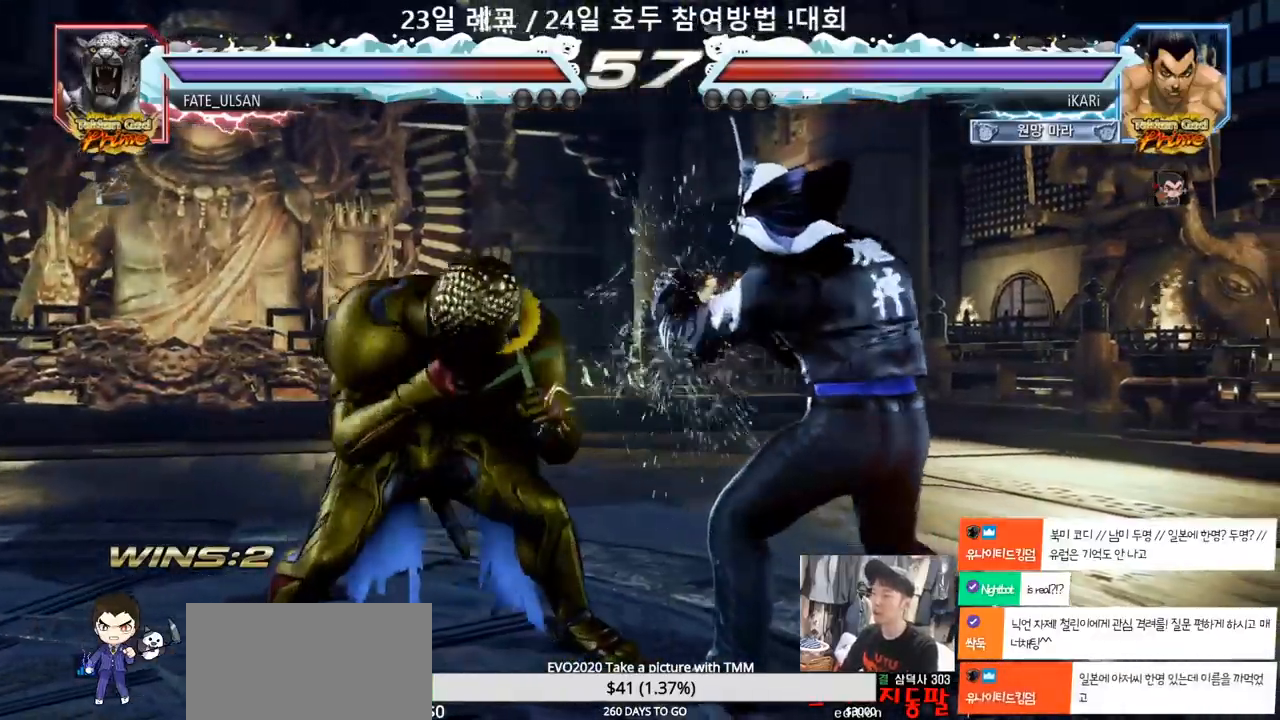
{"buttons": [], "left_stick": "center"}
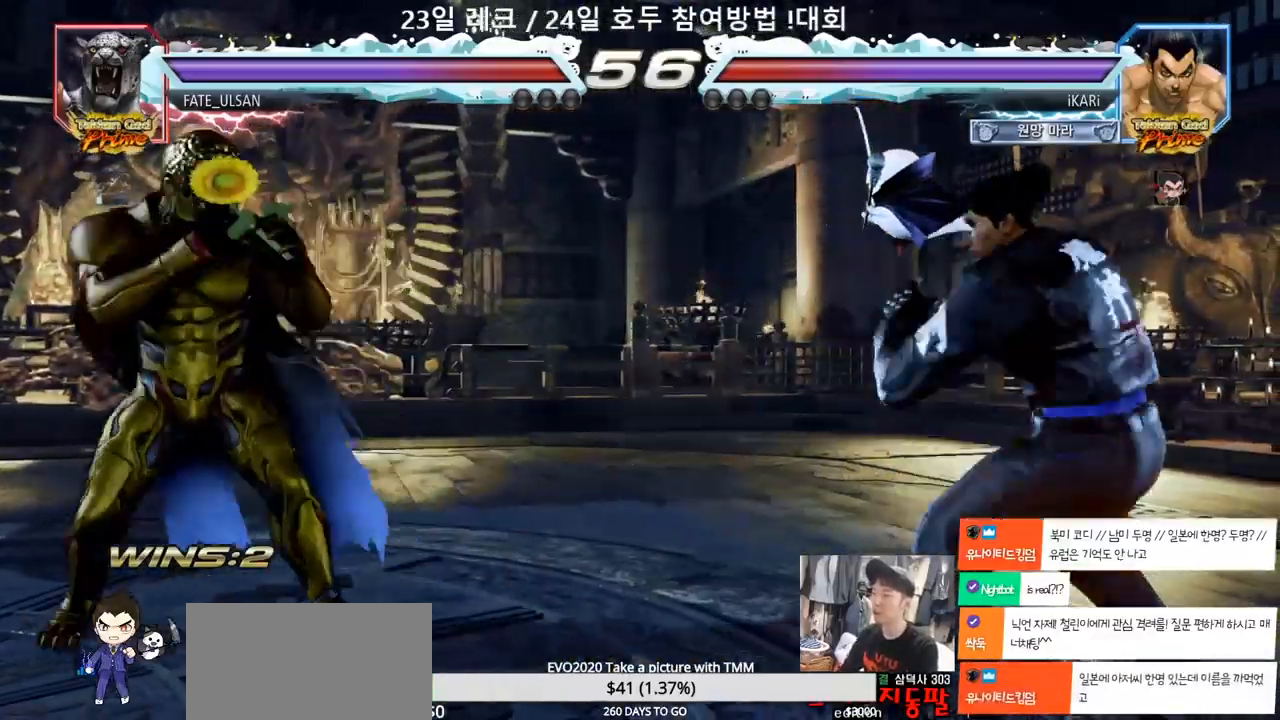
{"buttons": [], "left_stick": "right", "events": [[50, "left_stick", "right"], [100, "left_stick", "center"], [167, "left_stick", "right"], [267, "left_stick", "center"], [450, "left_stick", "right"]]}
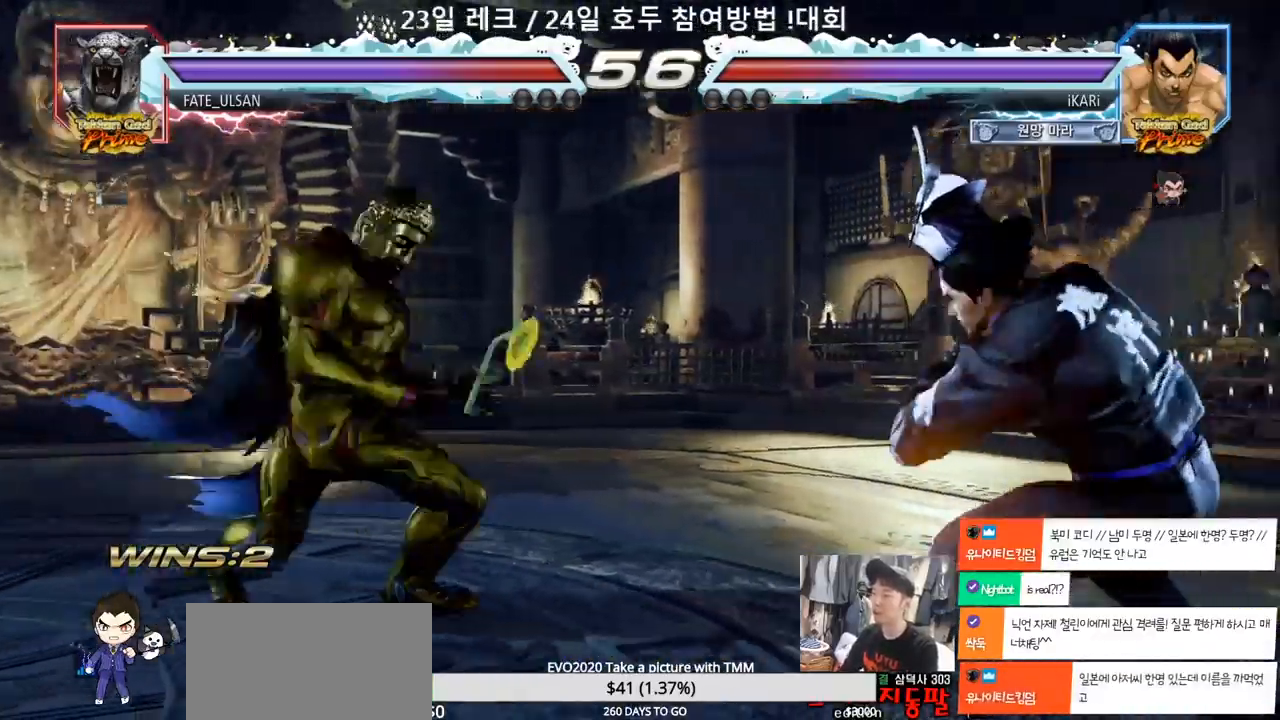
{"buttons": [], "left_stick": "center", "events": [[17, "left_stick", "center"], [67, "left_stick", "right"], [183, "left_stick", "center"], [333, "left_stick", "left"], [467, "left_stick", "center"]]}
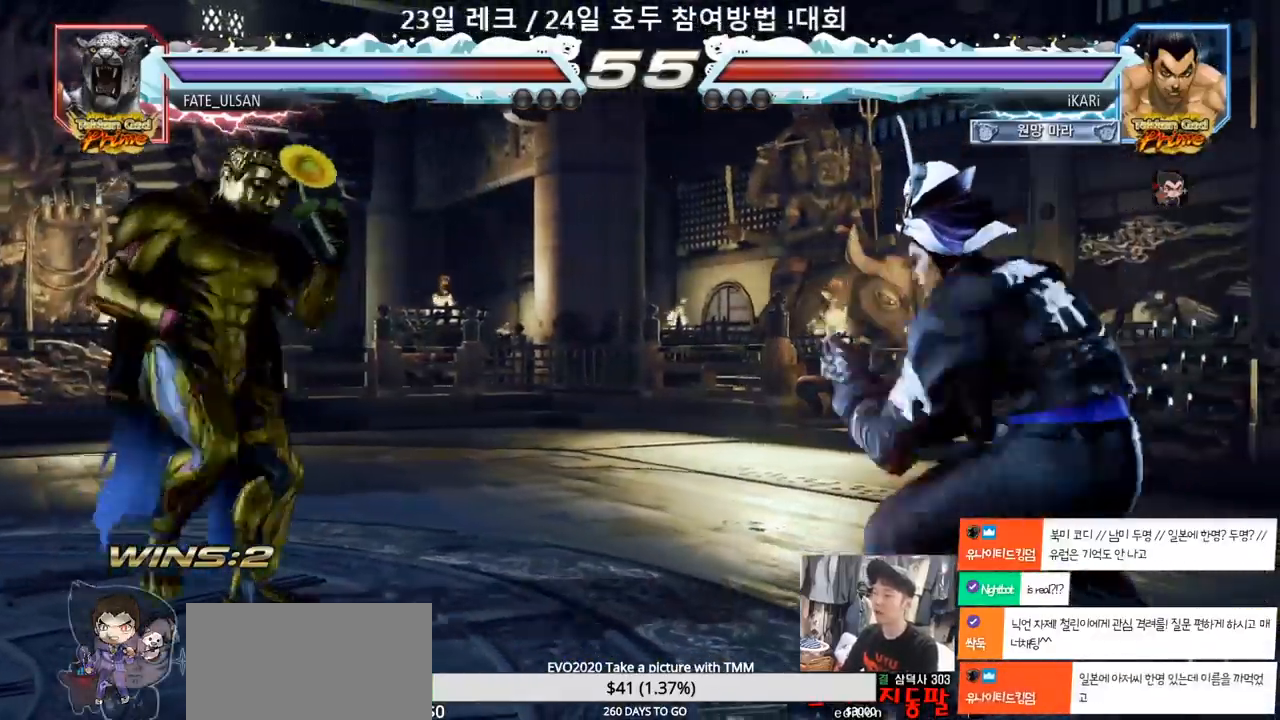
{"buttons": [], "left_stick": "center", "events": [[33, "left_stick", "right"], [100, "left_stick", "center"], [150, "left_stick", "right"], [317, "left_stick", "down"], [367, "left_stick", "center"]]}
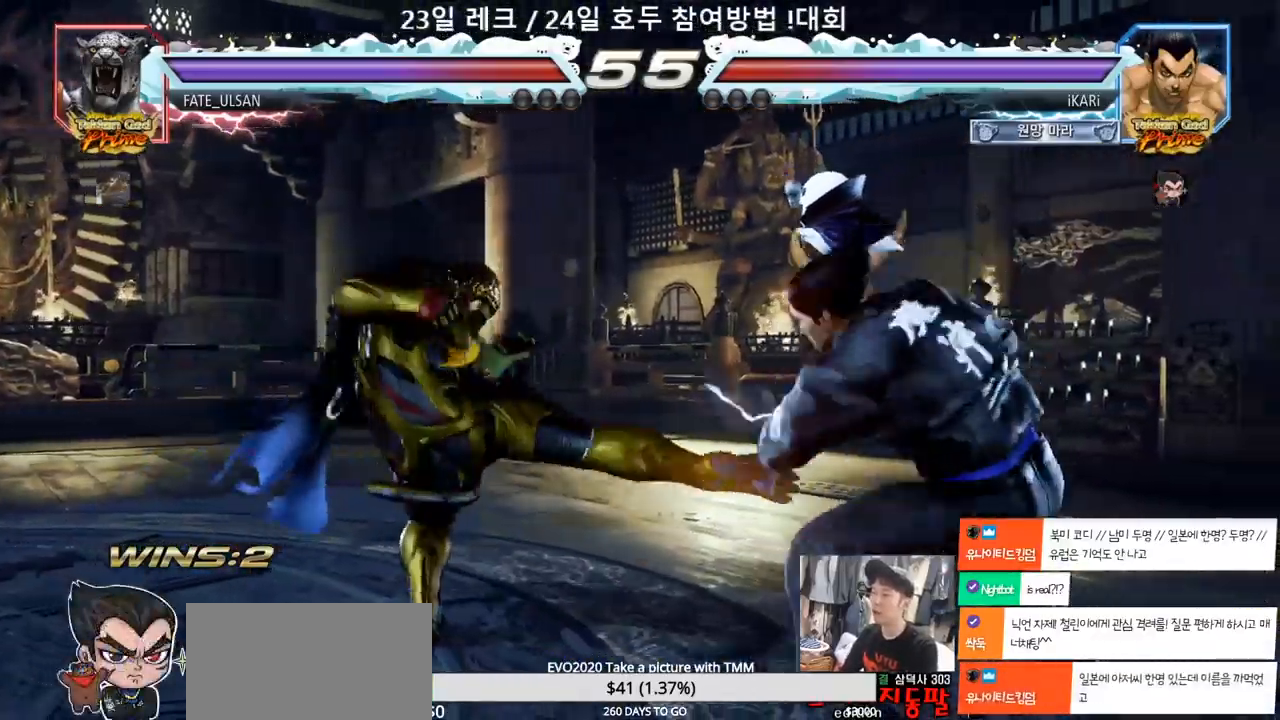
{"buttons": [], "left_stick": "center", "events": [[67, "left_stick", "right"], [133, "left_stick", "center"], [250, "left_stick", "down"], [333, "left_stick", "center"], [383, "CIRCLE", "down"], [433, "CIRCLE", "up"]]}
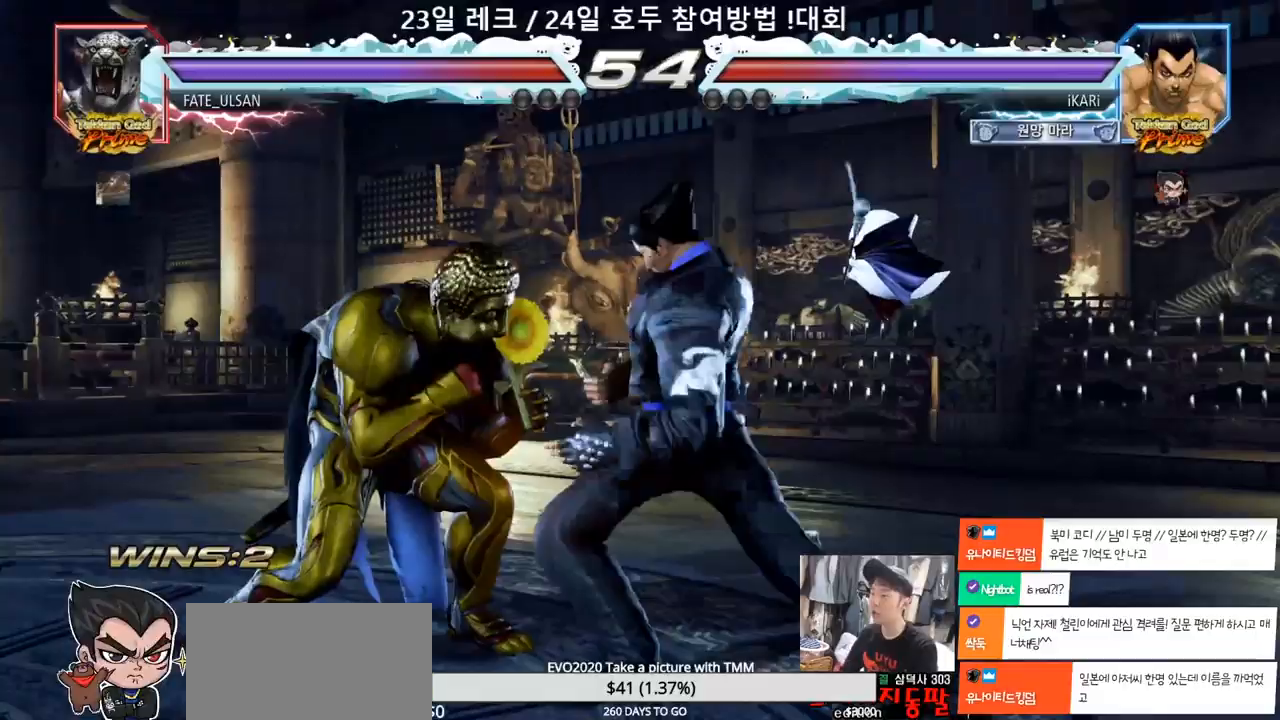
{"buttons": ["SQUARE"], "left_stick": "center", "events": [[383, "SQUARE", "down"], [417, "SQUARE", "up"], [467, "SQUARE", "down"]]}
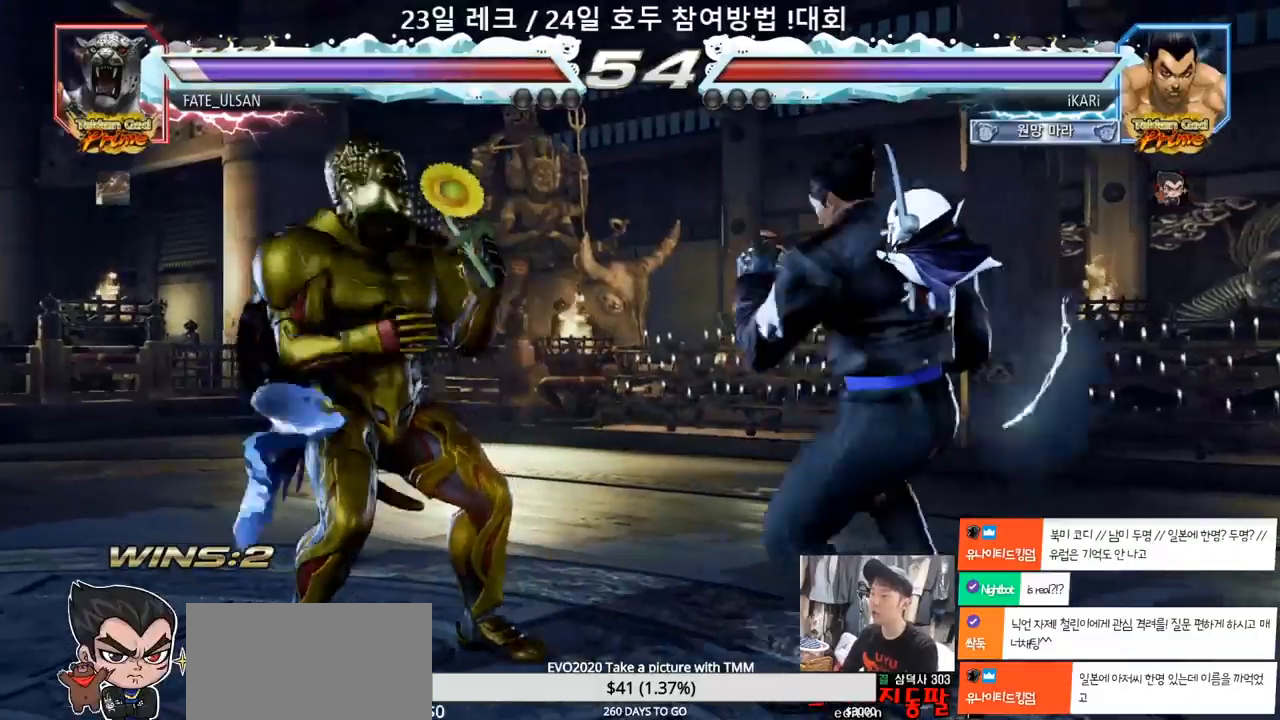
{"buttons": [], "left_stick": "center", "events": [[17, "SQUARE", "up"]]}
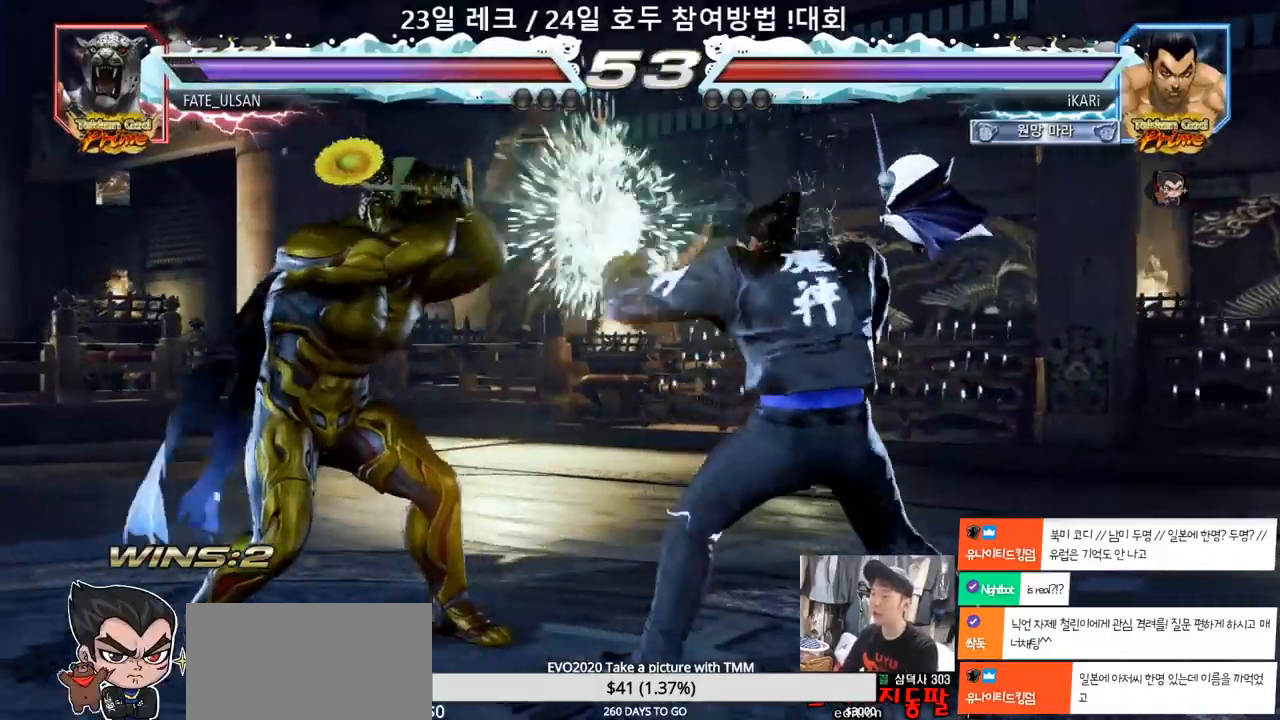
{"buttons": [], "left_stick": "center", "events": [[67, "left_stick", "right"], [117, "left_stick", "center"], [217, "left_stick", "right"], [467, "left_stick", "center"]]}
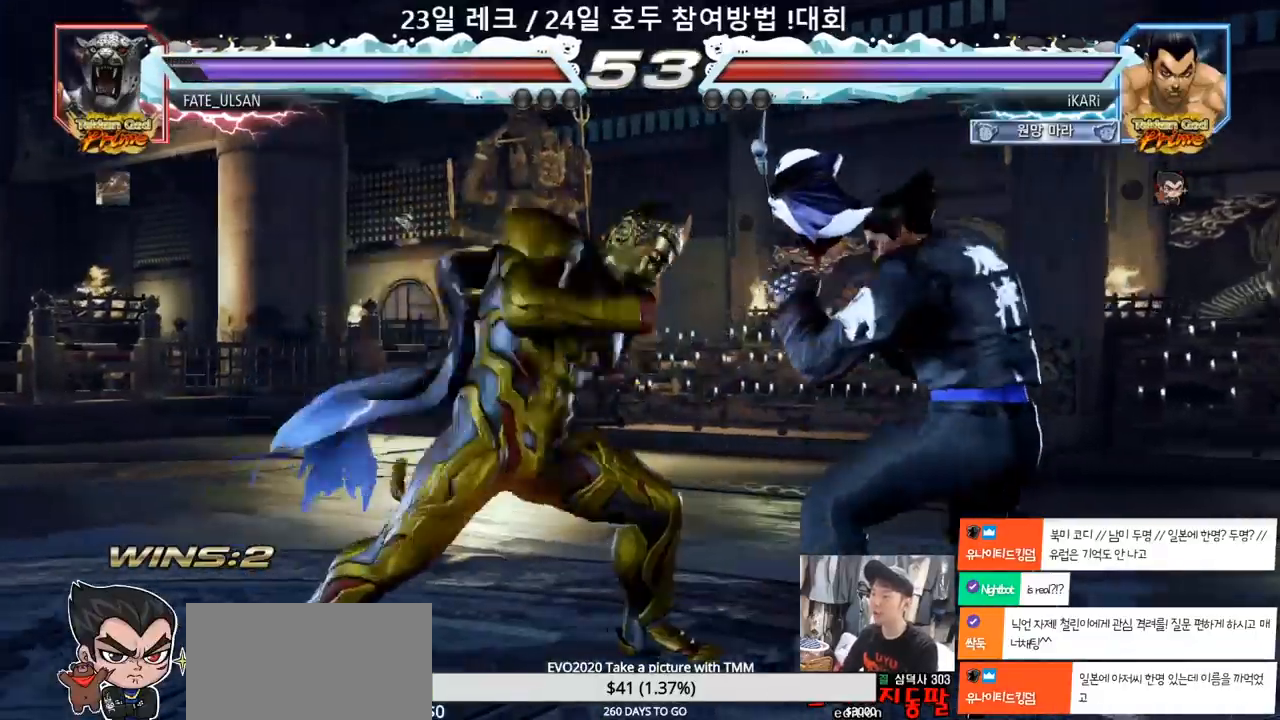
{"buttons": [], "left_stick": "center", "events": [[33, "left_stick", "right"], [250, "left_stick", "center"], [317, "SQUARE", "down"], [350, "SQUARE", "up"]]}
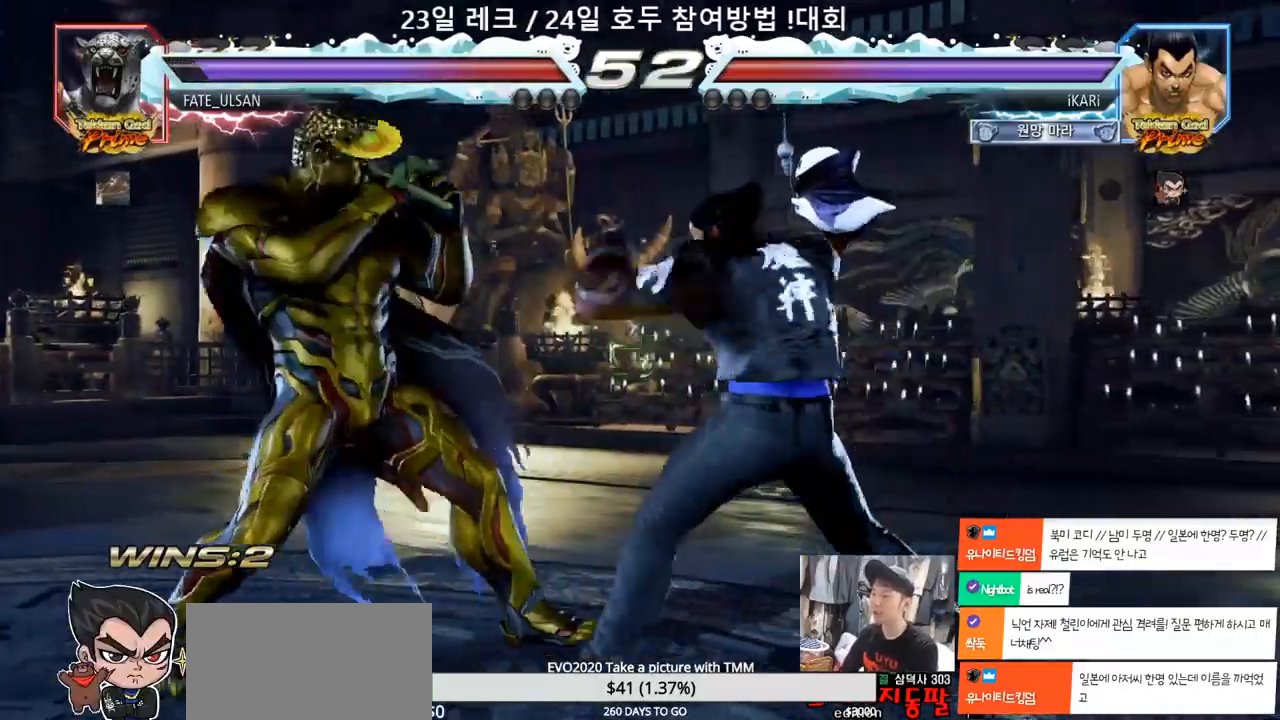
{"buttons": [], "left_stick": "center", "events": [[300, "left_stick", "down"], [317, "TRIANGLE", "down"], [350, "TRIANGLE", "up"], [400, "left_stick", "center"]]}
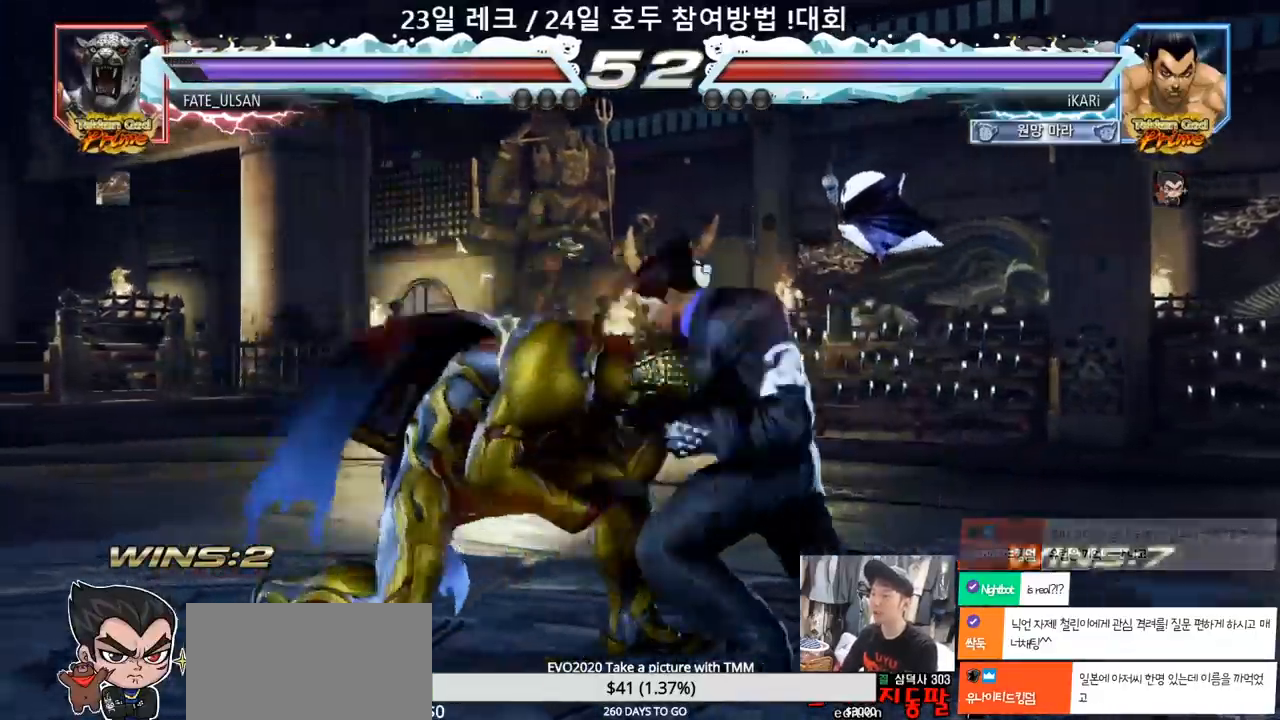
{"buttons": [], "left_stick": "center", "events": [[417, "left_stick", "left"], [467, "left_stick", "center"]]}
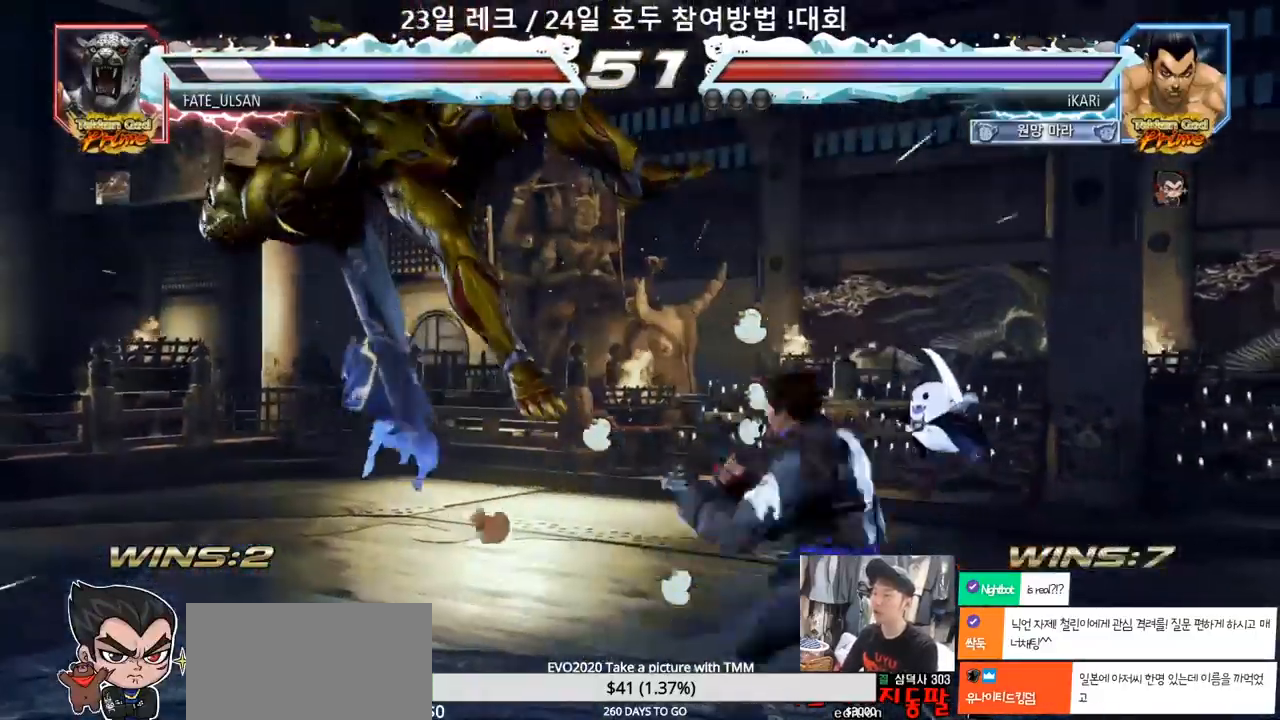
{"buttons": ["CIRCLE"], "left_stick": "center", "events": [[50, "CROSS", "down"], [100, "CROSS", "up"], [167, "SQUARE", "down"], [217, "SQUARE", "up"], [300, "CIRCLE", "down"], [367, "CIRCLE", "up"], [400, "CIRCLE", "down"], [433, "CIRCLE", "up"], [500, "CIRCLE", "down"]]}
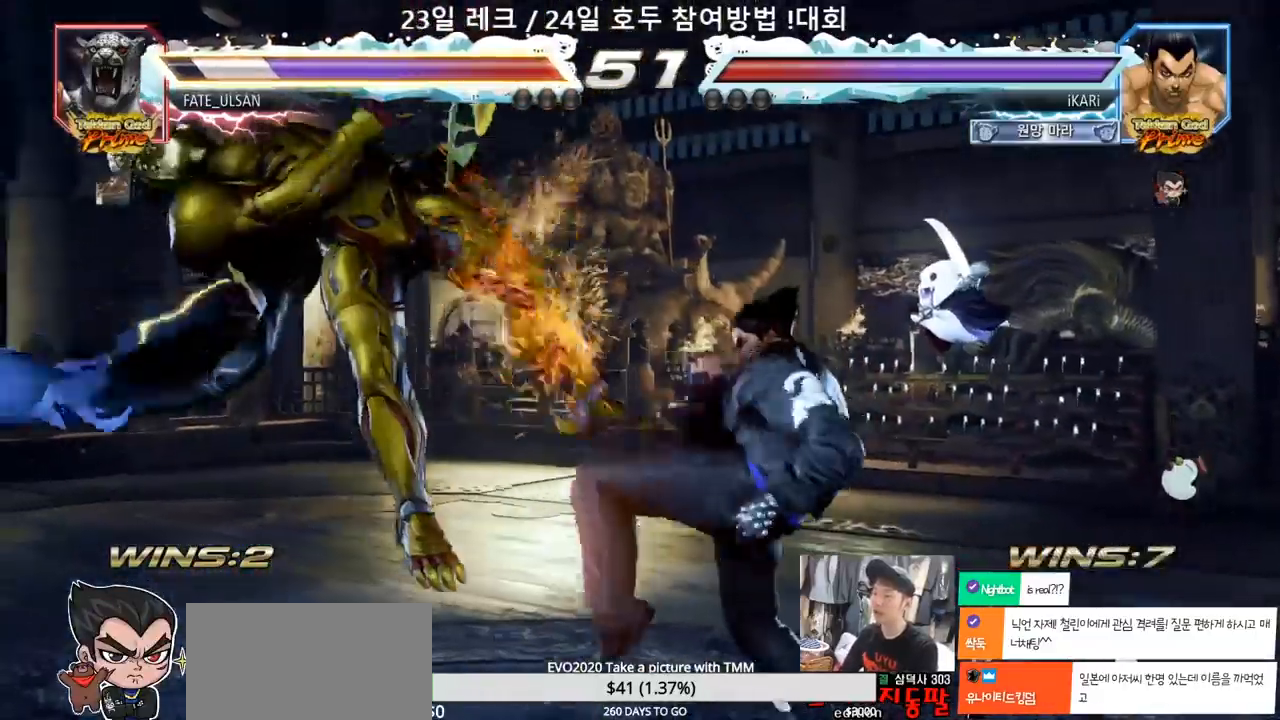
{"buttons": ["TRIANGLE"], "left_stick": "center", "events": [[50, "CIRCLE", "up"], [83, "TRIANGLE", "down"], [133, "TRIANGLE", "up"], [250, "TRIANGLE", "down"], [300, "TRIANGLE", "up"], [367, "TRIANGLE", "down"], [383, "TRIANGLE", "up"], [450, "TRIANGLE", "down"]]}
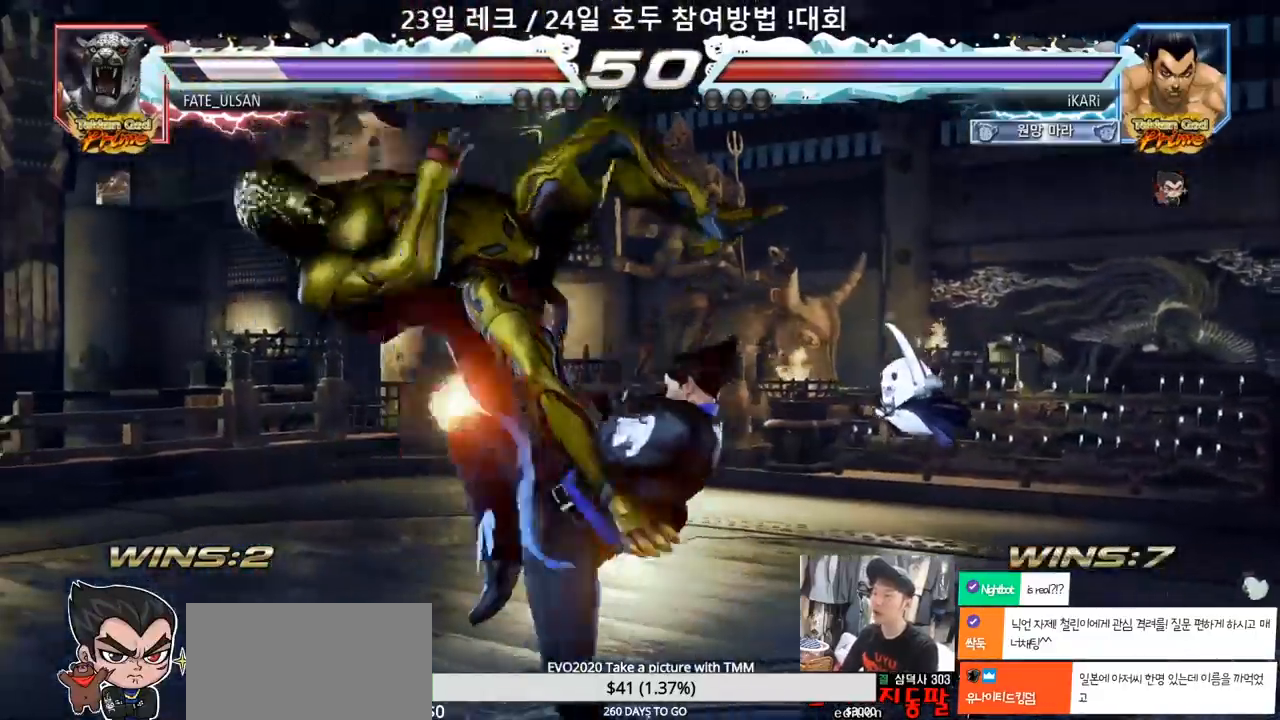
{"buttons": ["SQUARE"], "left_stick": "center", "events": [[67, "TRIANGLE", "up"], [383, "left_stick", "left"], [467, "SQUARE", "down"], [467, "left_stick", "center"]]}
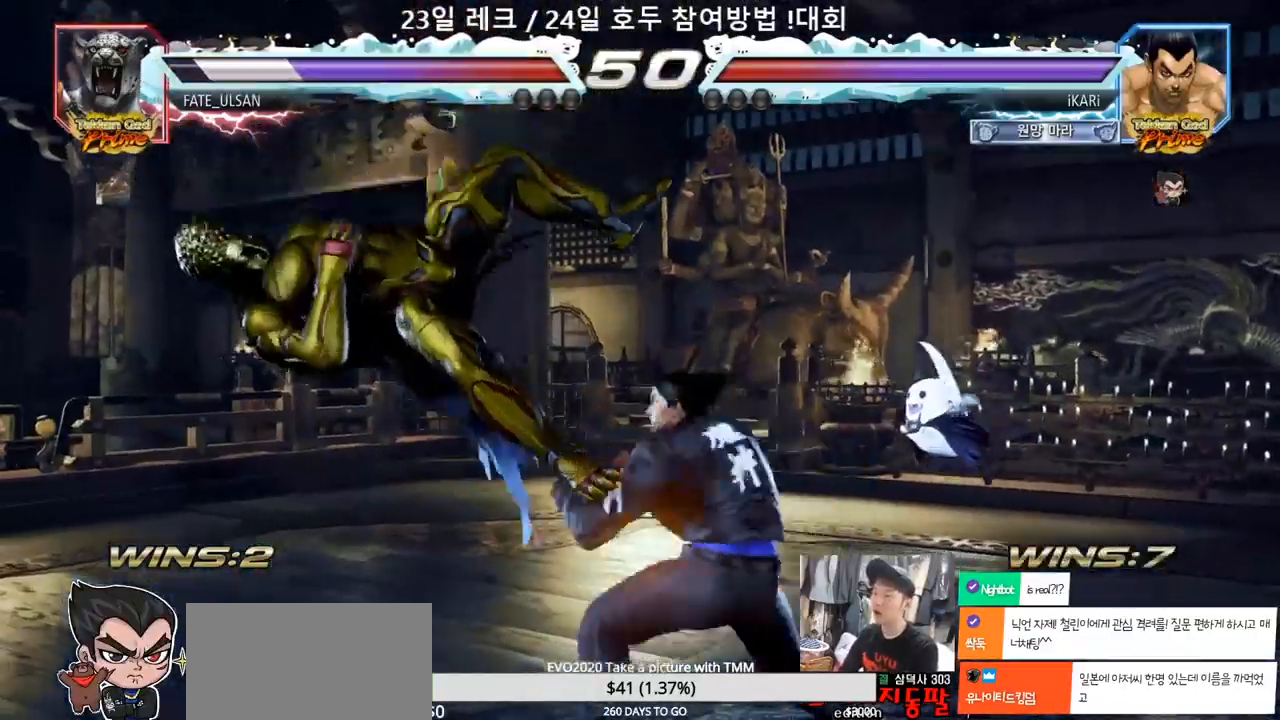
{"buttons": ["TRIANGLE"], "left_stick": "right", "events": [[33, "SQUARE", "up"], [283, "left_stick", "right"], [350, "CIRCLE", "down"], [400, "CIRCLE", "up"], [500, "TRIANGLE", "down"]]}
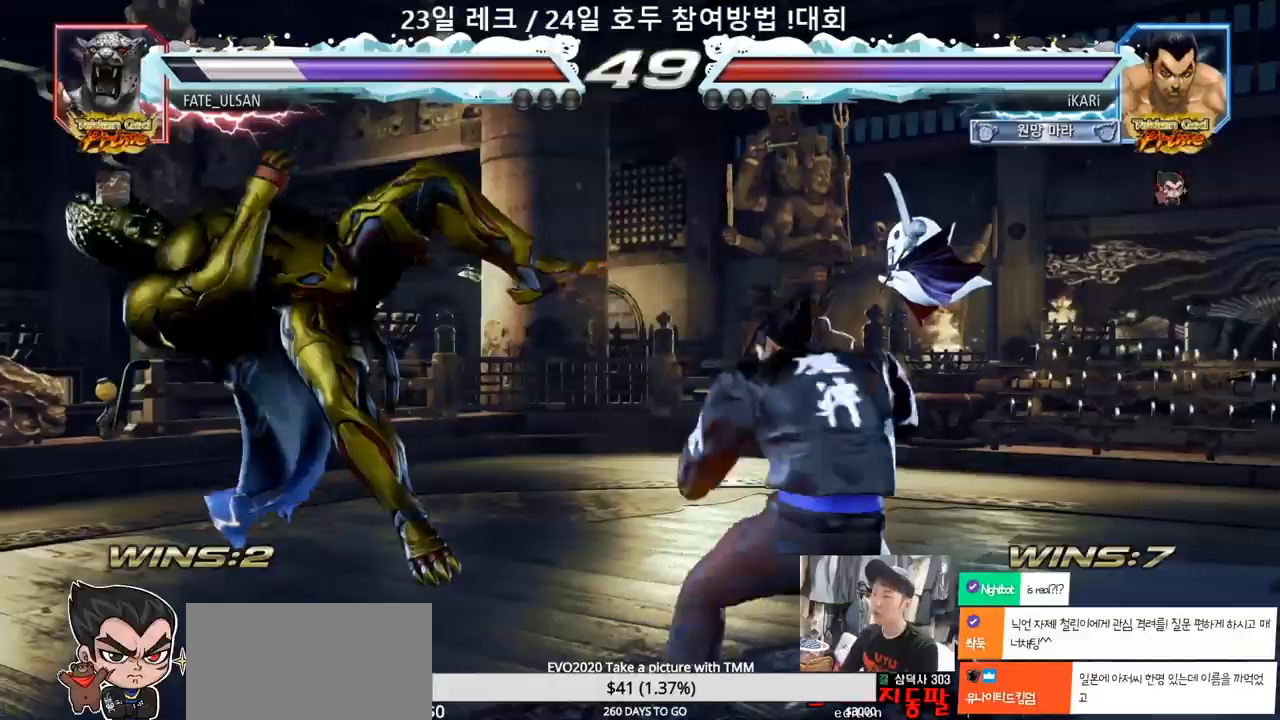
{"buttons": [], "left_stick": "center", "events": [[50, "TRIANGLE", "up"], [83, "TRIANGLE", "down"], [133, "TRIANGLE", "up"], [183, "TRIANGLE", "down"], [233, "TRIANGLE", "up"], [250, "left_stick", "center"]]}
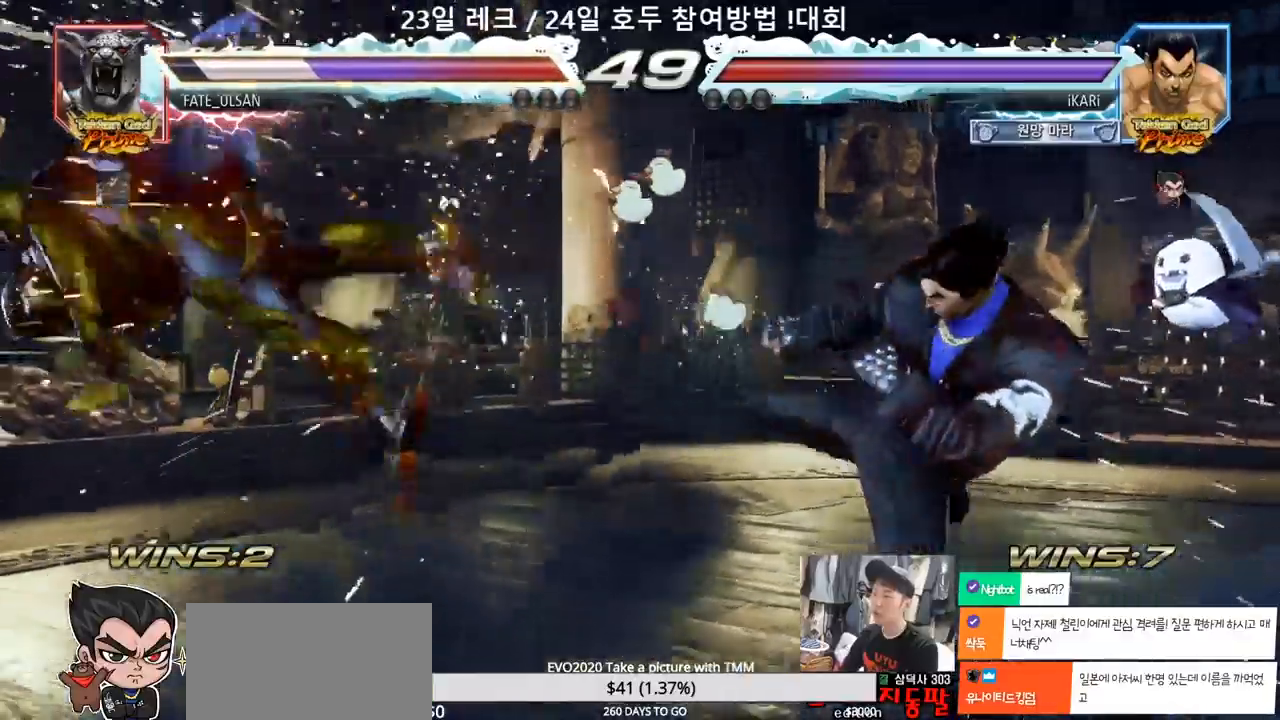
{"buttons": [], "left_stick": "left", "events": [[167, "left_stick", "left"], [217, "left_stick", "center"], [283, "left_stick", "left"]]}
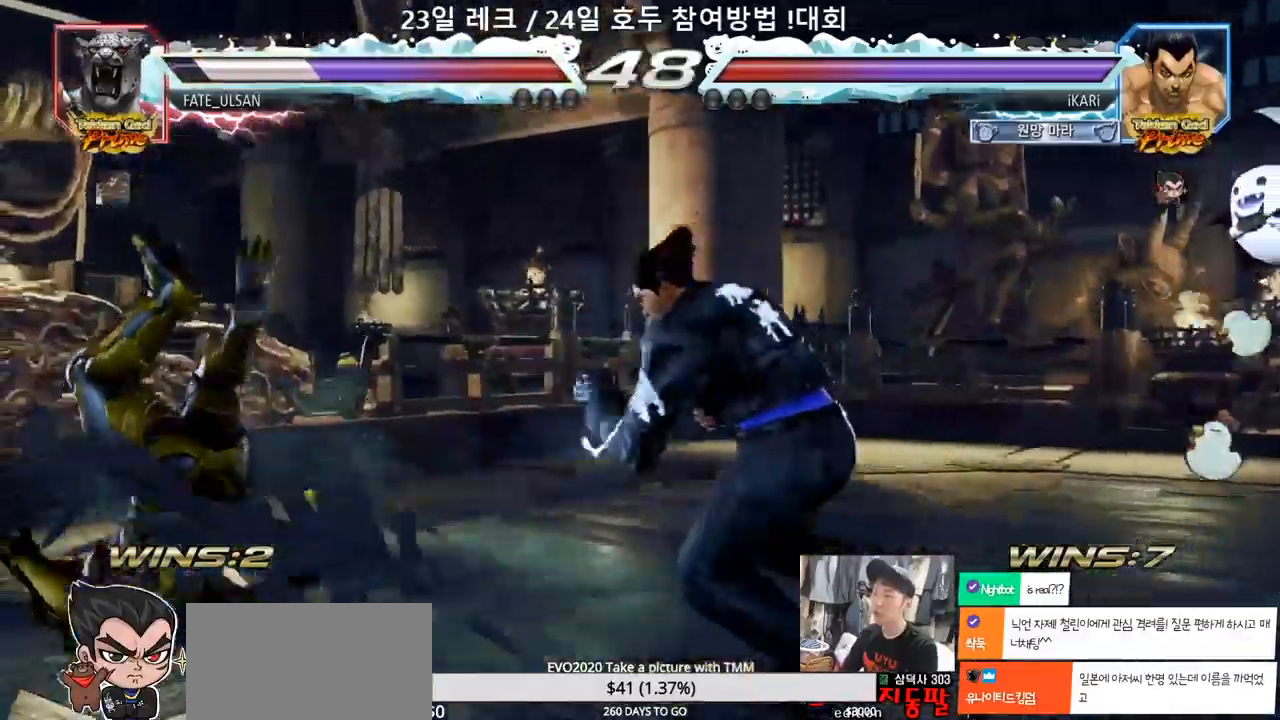
{"buttons": [], "left_stick": "left", "events": [[83, "SQUARE", "down"], [83, "left_stick", "down-left"], [133, "SQUARE", "up"], [267, "left_stick", "left"], [333, "TRIANGLE", "down"], [383, "TRIANGLE", "up"], [433, "TRIANGLE", "down"], [483, "TRIANGLE", "up"]]}